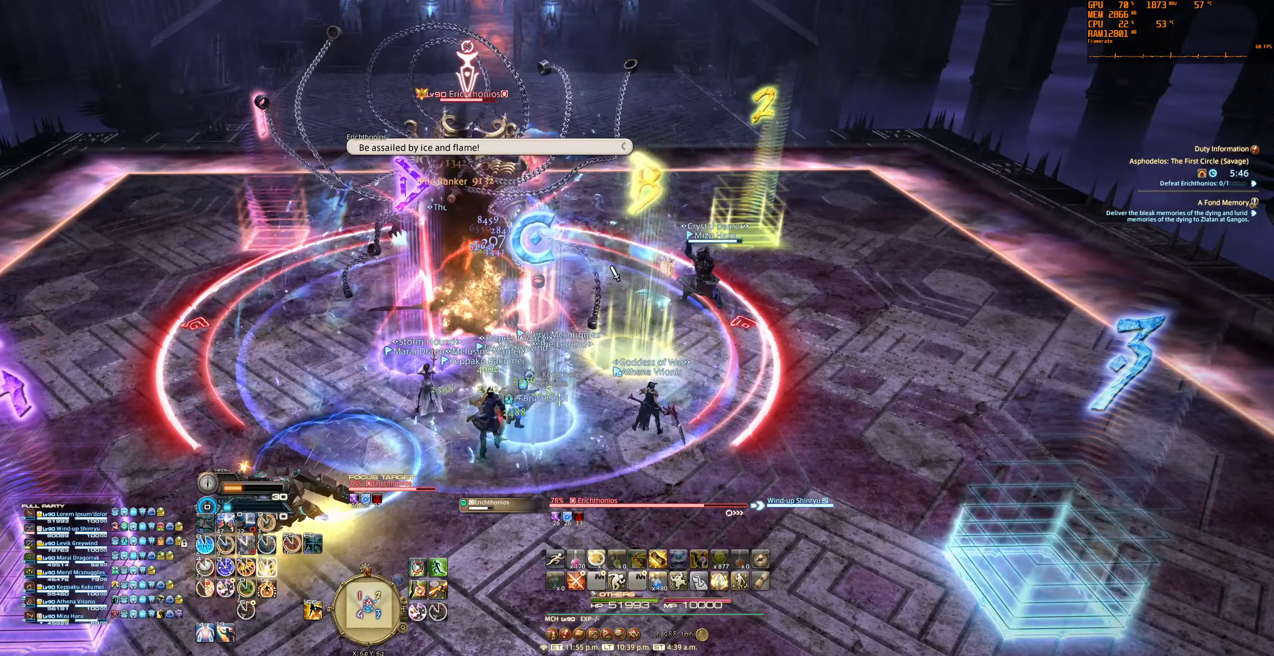
Gameplay with keyboard and mouse; each line is a JSON object with the keys and mouse buttons held at the frame after it. "events" lists presses ("down") and releases ("up") of "0", "1", "2", "3", "4", "5", "6", "7", "8", "9", "a", "alt", "b", "backslash", "backspace", "c", "caps_lock", "ctrl", "d", "e", "equals", "escape", "f", "f1", "f10", "f11", "f12", "f2", "f3", "f4", "f5", "f6", "f7", "f8", "f9", "g", "h", "j", "lbracket", "m", "minus", "n", "q", "r", "rbracket", "s", "shift", "space", "super", "t", "tab", "tilde", "u", "v", "w", "x", "y", "z", "mouse_left", "mouse_wheel", "mouse_right", "mouse_mb4" and "mouse_mb5" between this image and that frame as [ms after this image, input, new state], when the widget could be followed in between. "mouse_left", "mouse_wheel", "mouse_right", "mouse_mb4", "mouse_mb5" = the "left", "wheel", "right", "mb4", "mb5" buttons of the "mouse" list. No other keys are recorded. "wheel" means that the mouse wheel is clicked or scrolled. Not read: mouse_move.
{"keys": [], "mouse": [], "events": [[66, "1", "up"], [66, "tilde", "up"], [133, "1", "down"], [133, "tilde", "down"], [200, "1", "up"], [200, "tilde", "up"], [266, "1", "down"], [266, "tilde", "down"], [366, "1", "up"], [366, "tilde", "up"]]}
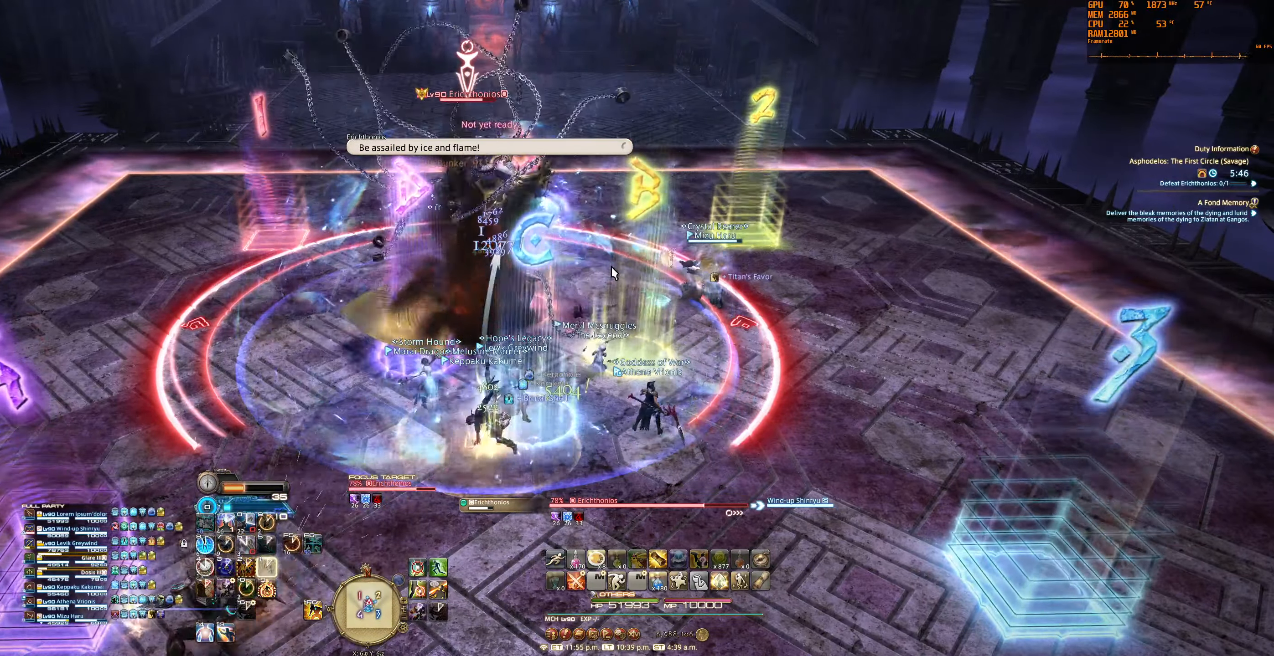
{"keys": [], "mouse": [], "events": []}
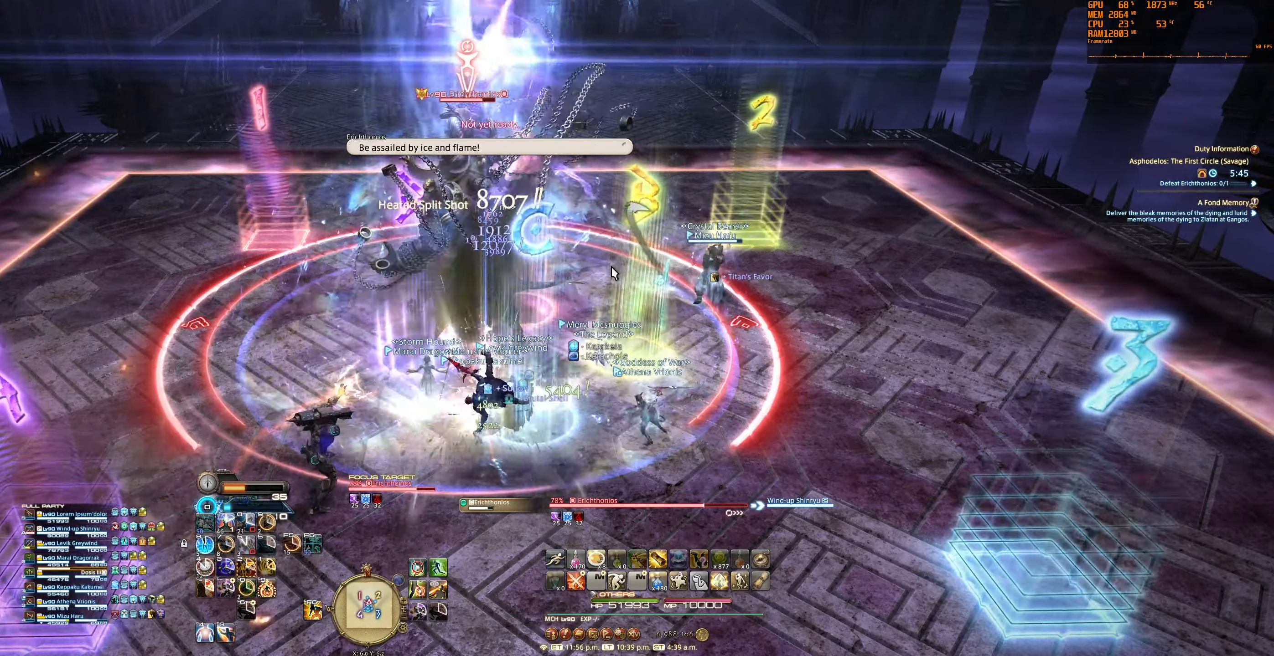
{"keys": [], "mouse": [], "events": []}
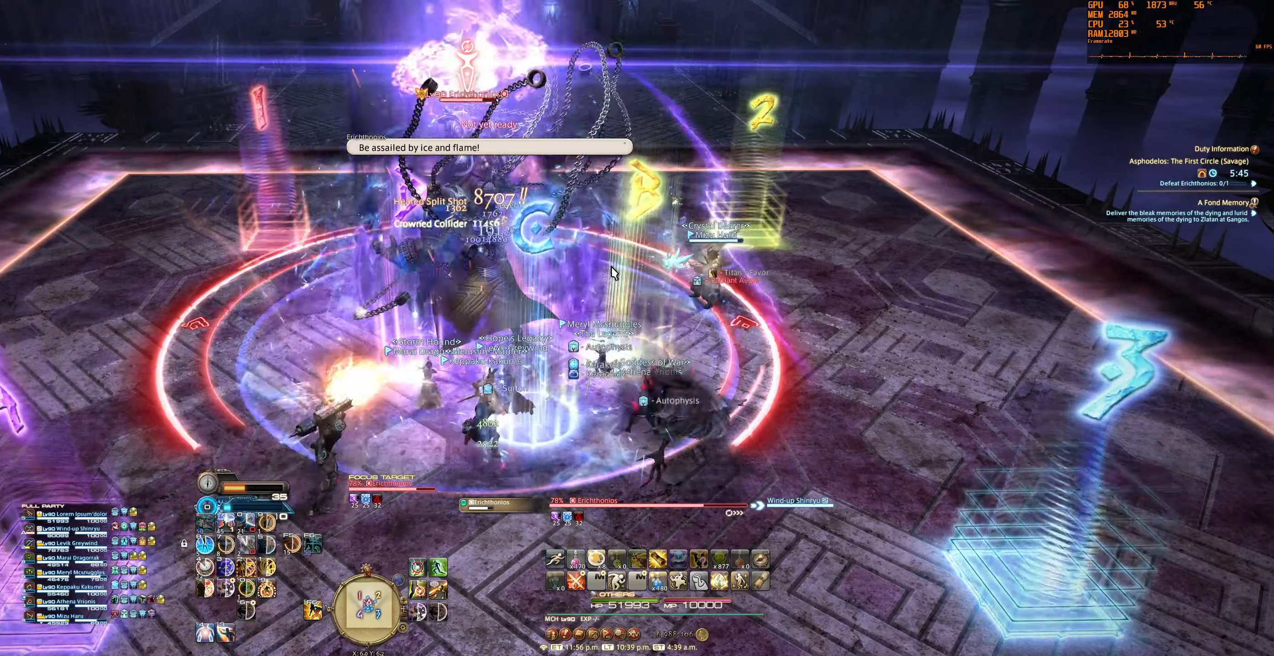
{"keys": [], "mouse": [], "events": []}
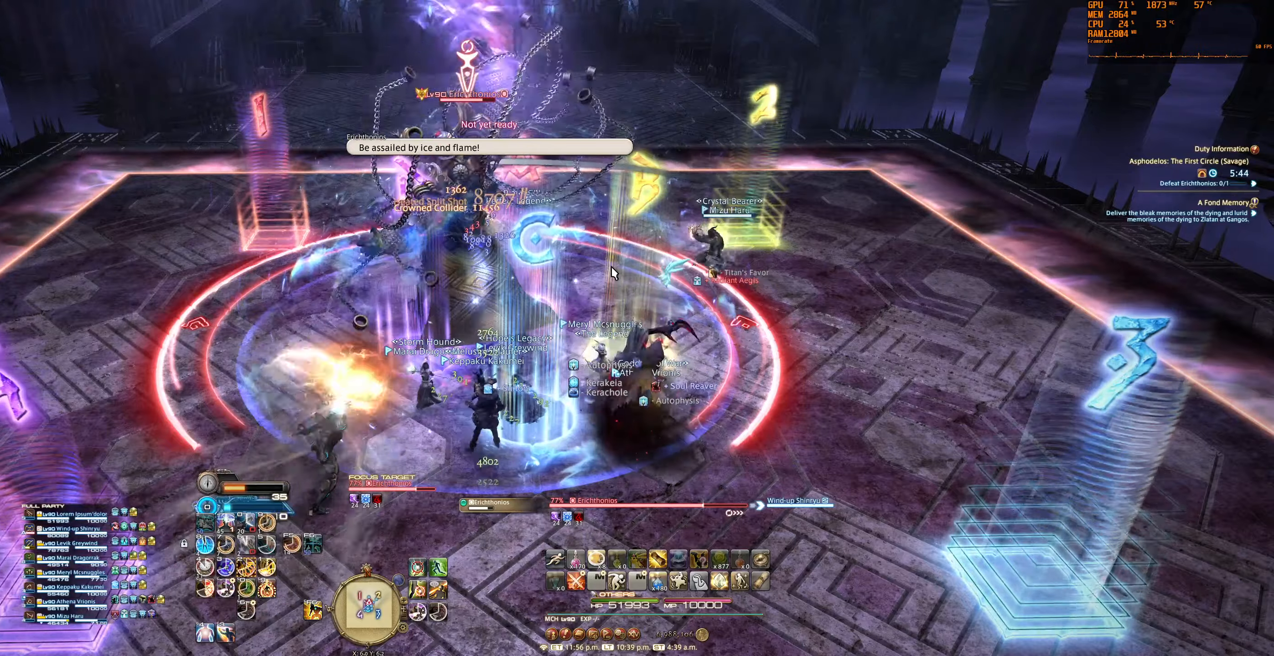
{"keys": [], "mouse": [], "events": [[67, "2", "down"], [167, "2", "up"], [234, "2", "down"], [334, "2", "up"], [400, "2", "down"], [500, "2", "up"]]}
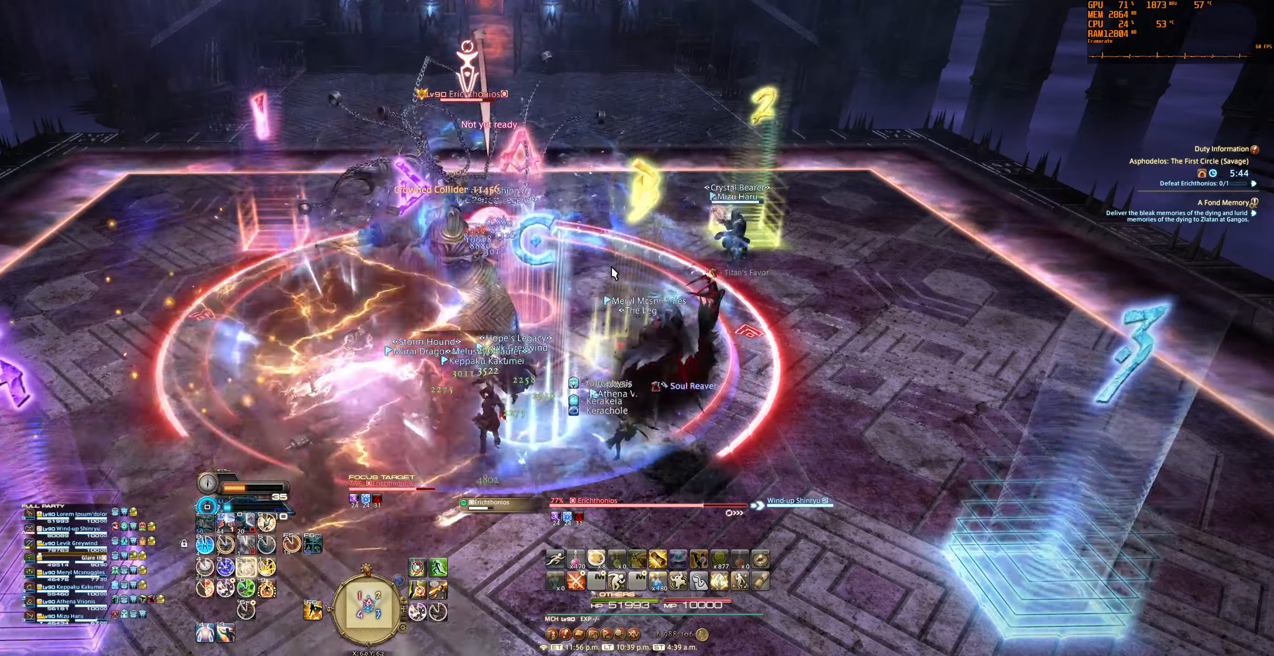
{"keys": ["minus"], "mouse": [], "events": [[500, "minus", "down"]]}
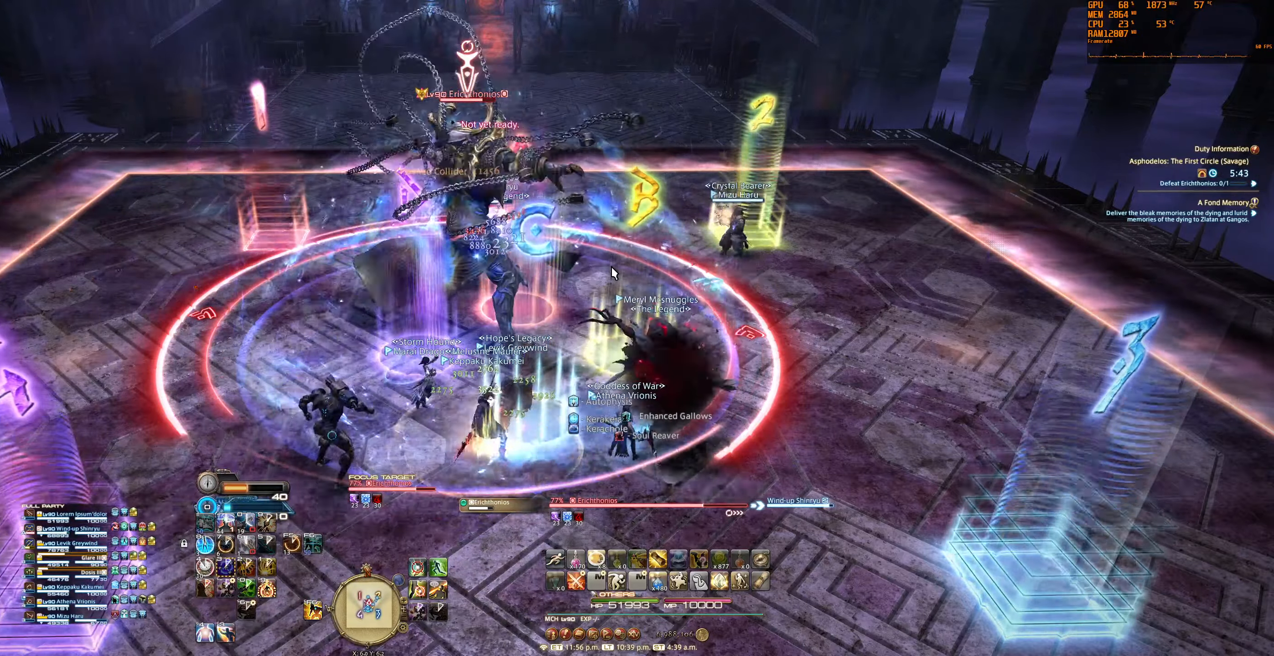
{"keys": [], "mouse": [], "events": [[134, "minus", "up"]]}
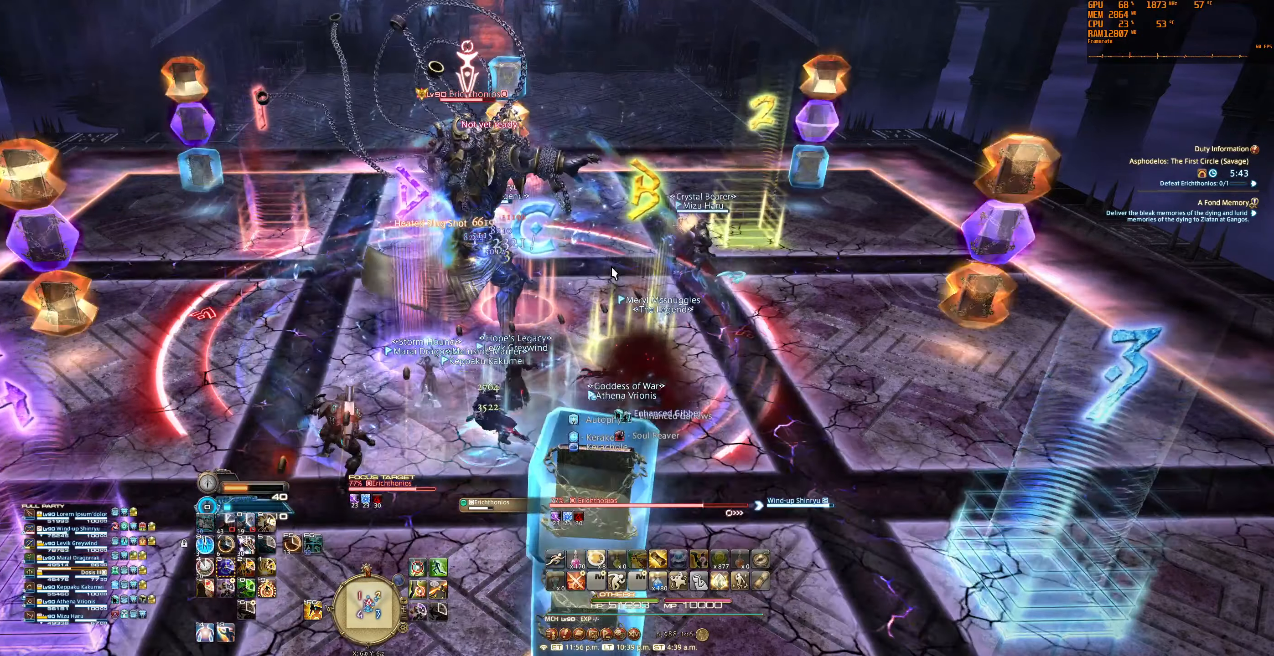
{"keys": [], "mouse": ["right"], "events": [[467, "mouse_right", "down"]]}
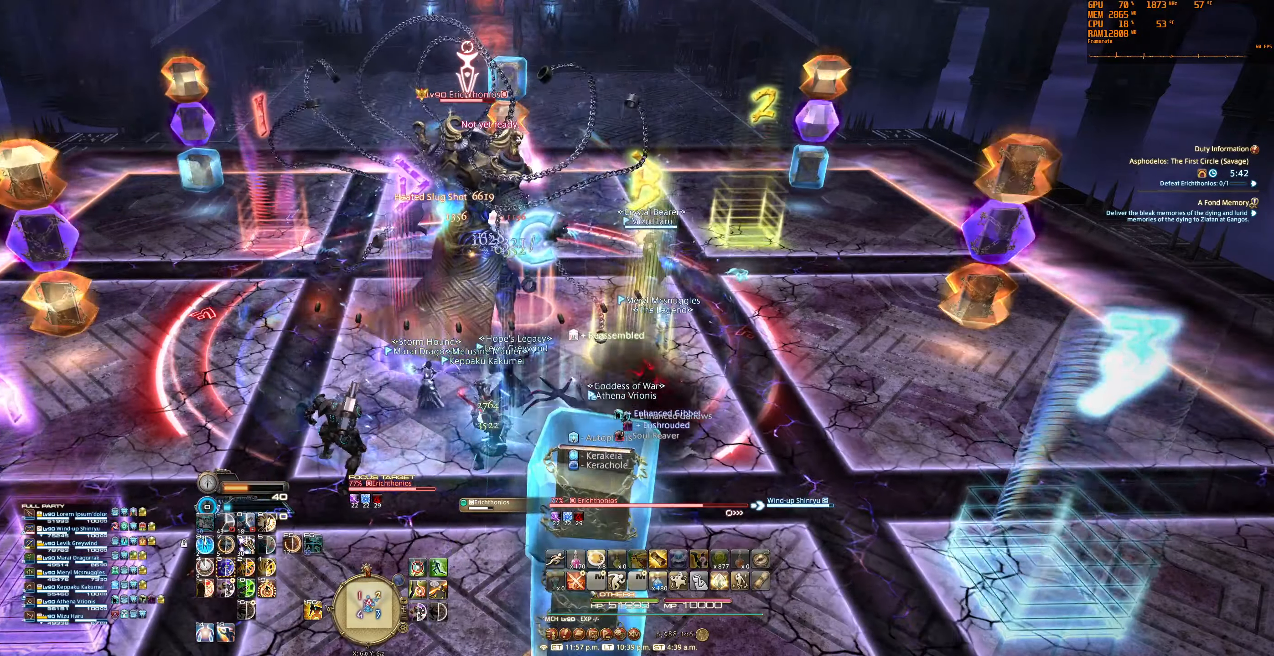
{"keys": [], "mouse": ["right"], "events": []}
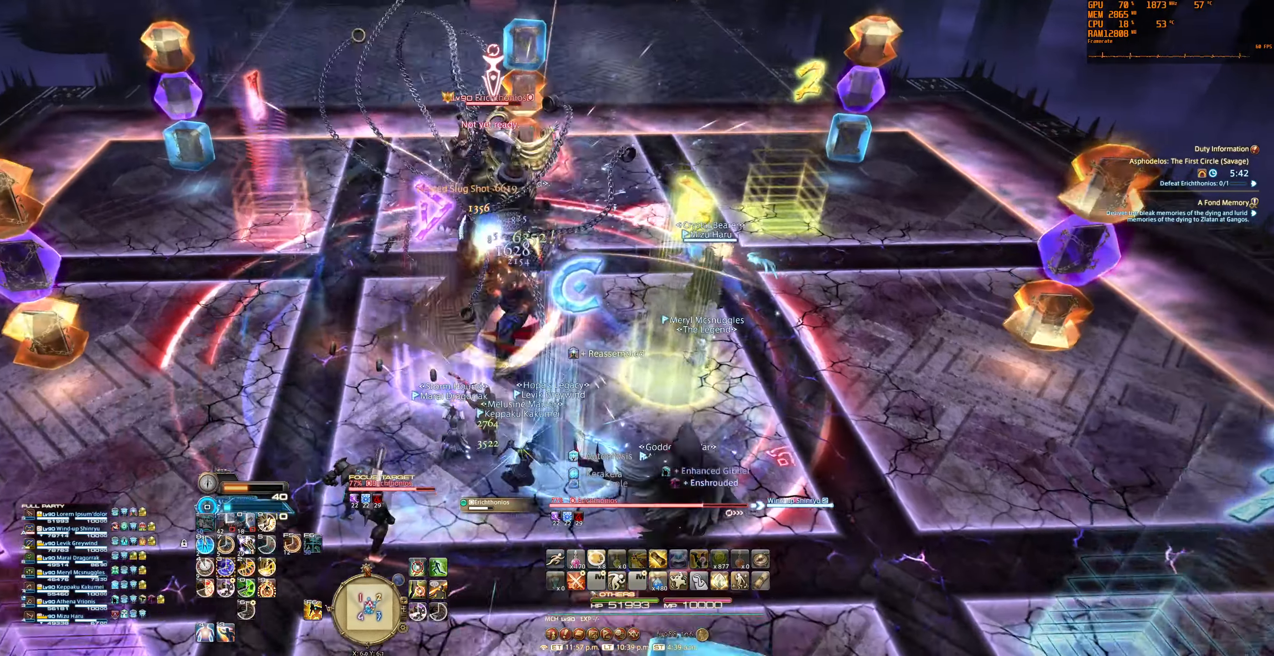
{"keys": ["9"], "mouse": [], "events": [[134, "mouse_right", "up"], [434, "9", "down"]]}
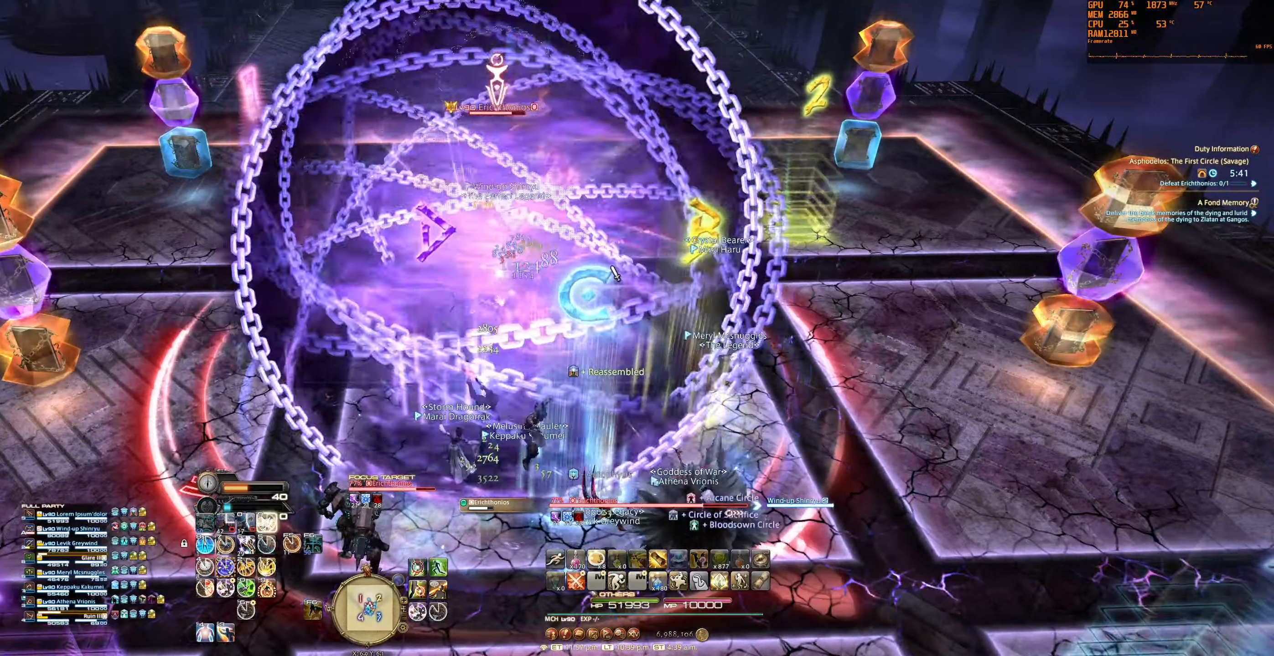
{"keys": [], "mouse": [], "events": [[234, "9", "up"]]}
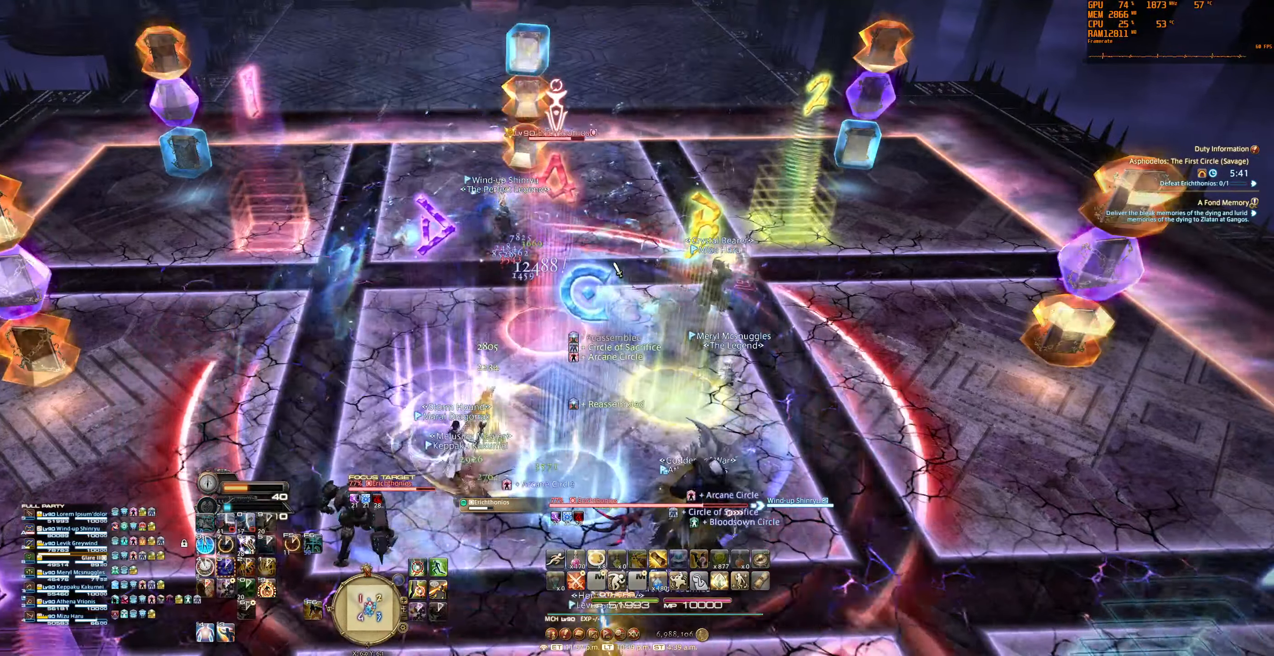
{"keys": [], "mouse": ["right"], "events": [[467, "mouse_right", "down"]]}
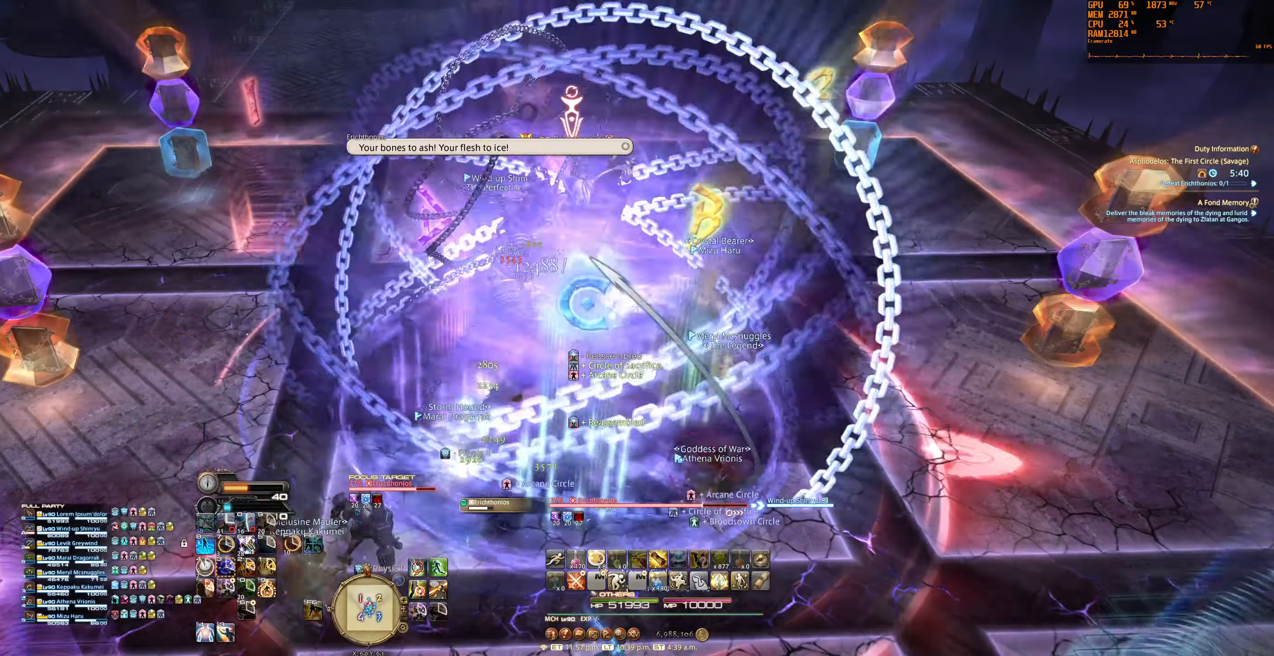
{"keys": [], "mouse": ["right"], "events": []}
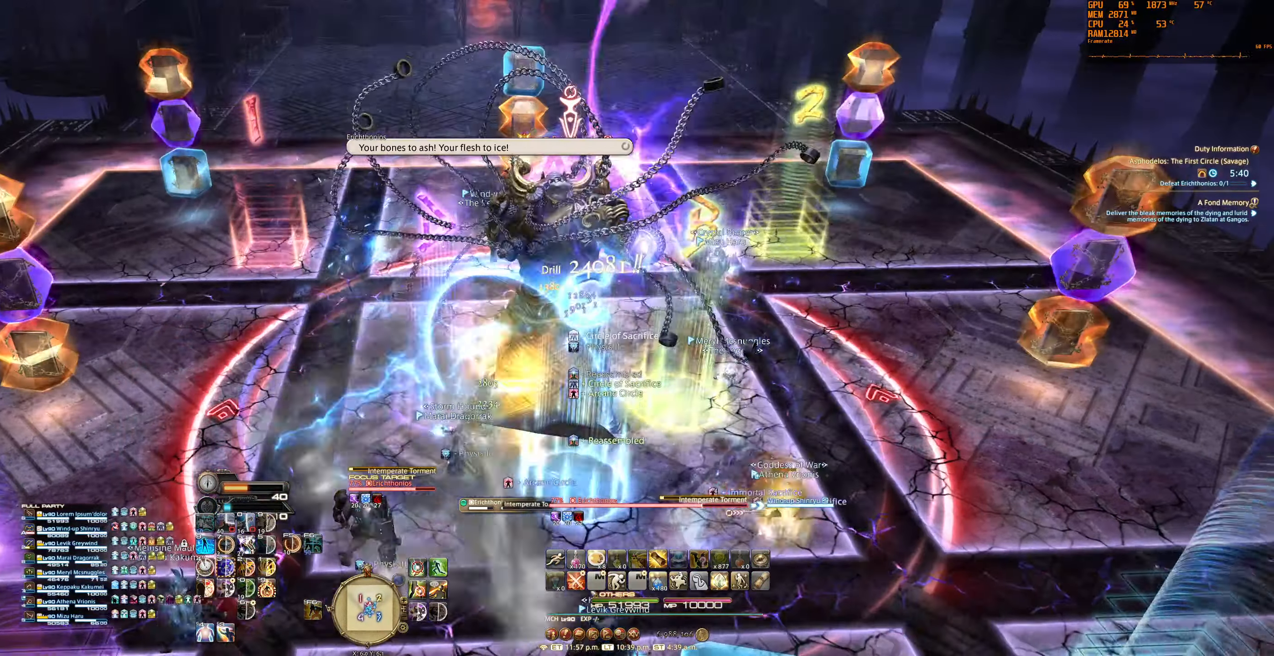
{"keys": [], "mouse": ["right"], "events": [[134, "6", "down"], [234, "6", "up"]]}
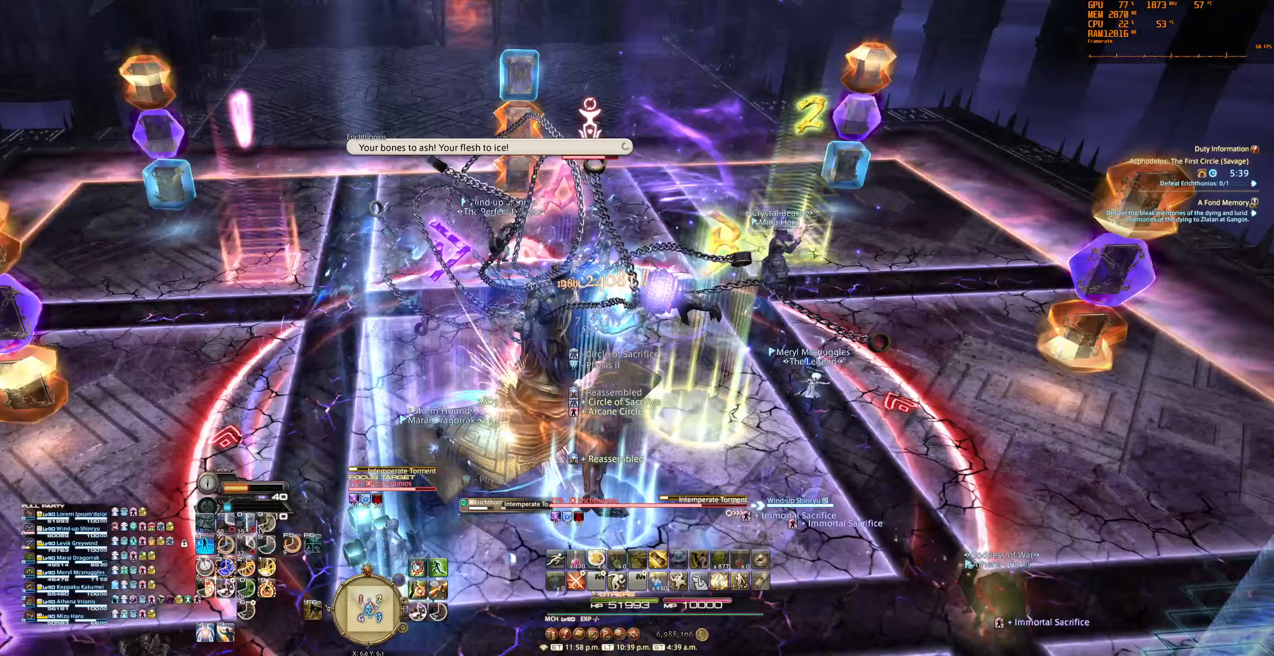
{"keys": [], "mouse": [], "events": [[400, "mouse_right", "up"]]}
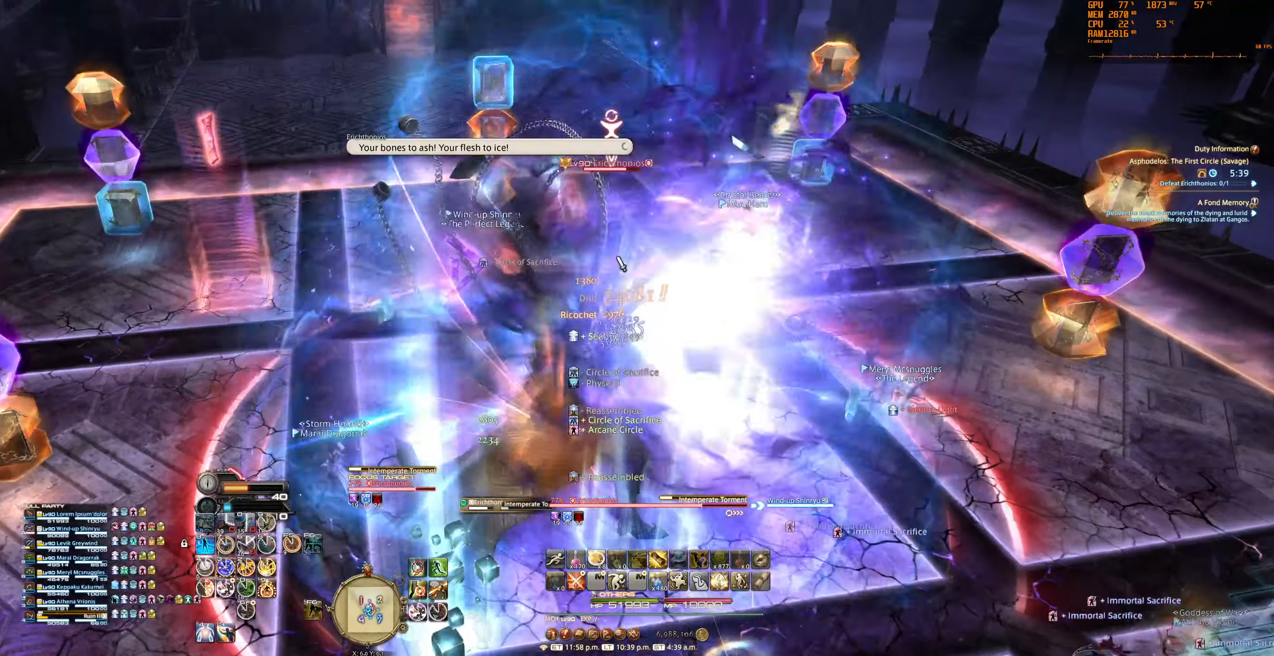
{"keys": [], "mouse": ["right"], "events": [[67, "3", "down"], [200, "3", "up"], [267, "3", "down"], [400, "mouse_right", "down"], [433, "3", "up"]]}
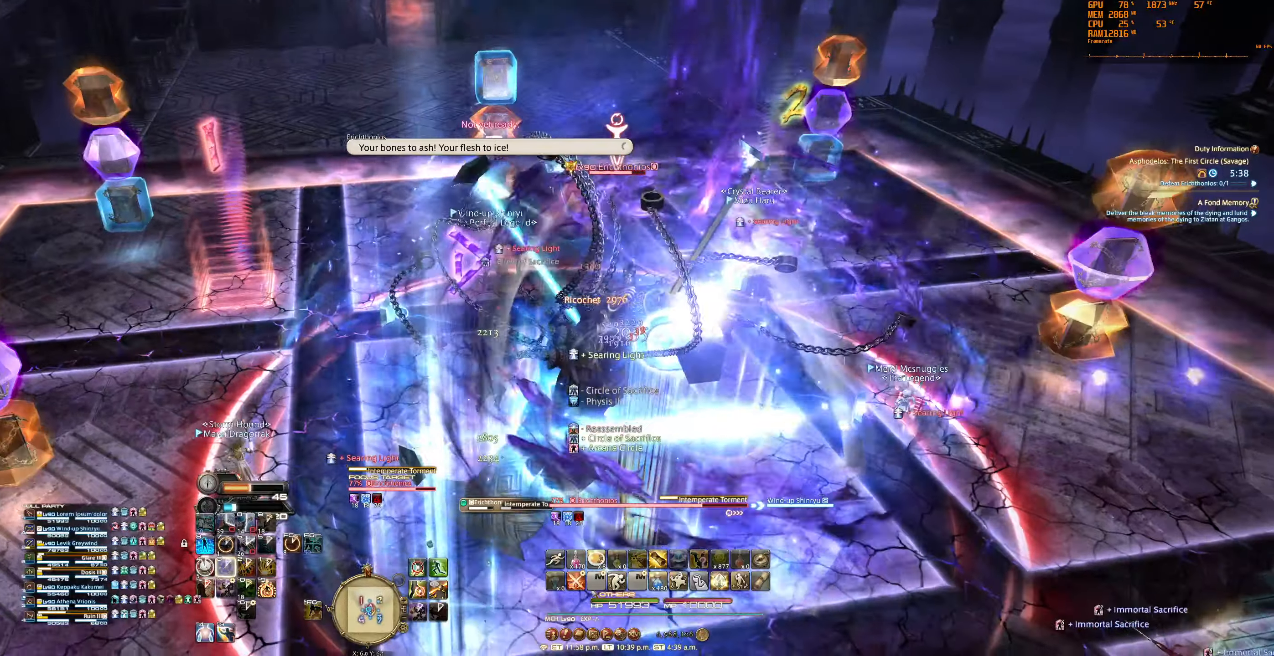
{"keys": [], "mouse": ["right"], "events": []}
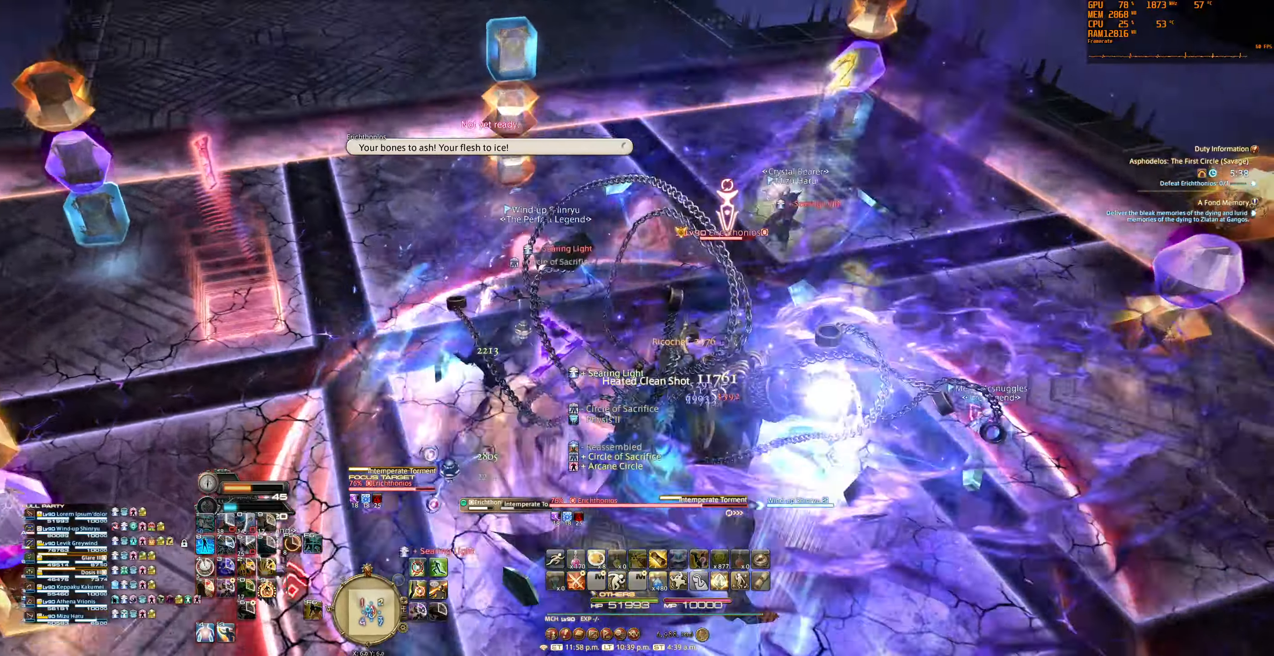
{"keys": [], "mouse": ["right"], "events": []}
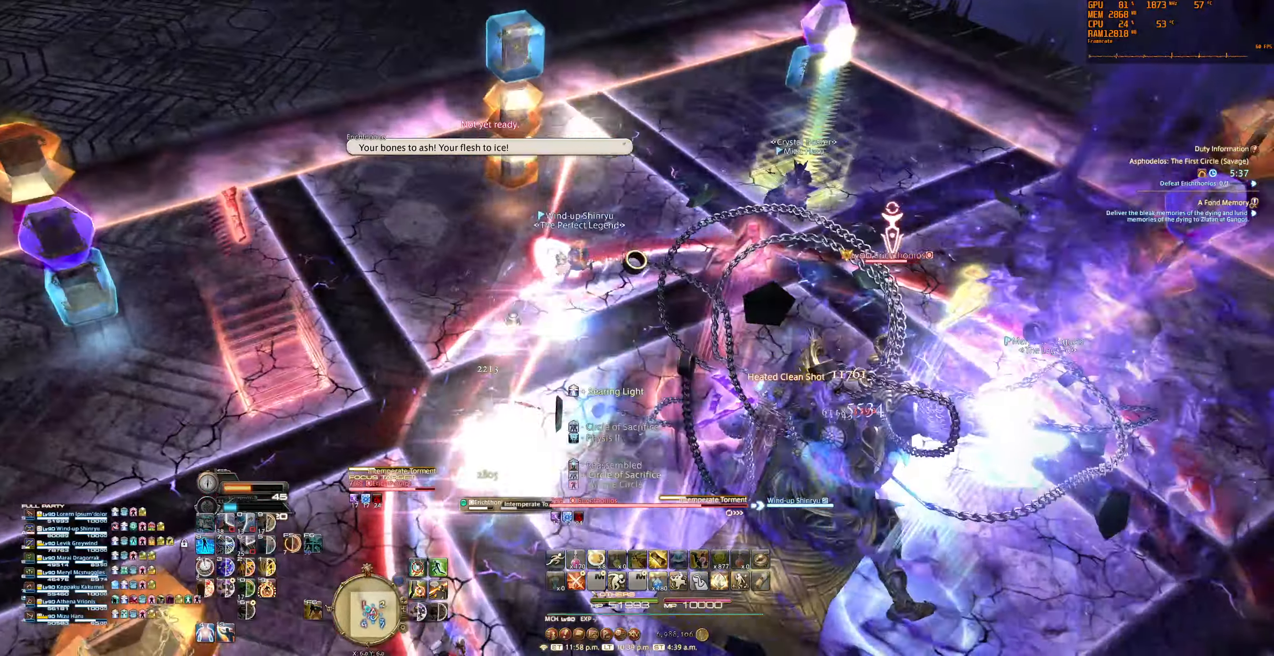
{"keys": [], "mouse": ["right"], "events": []}
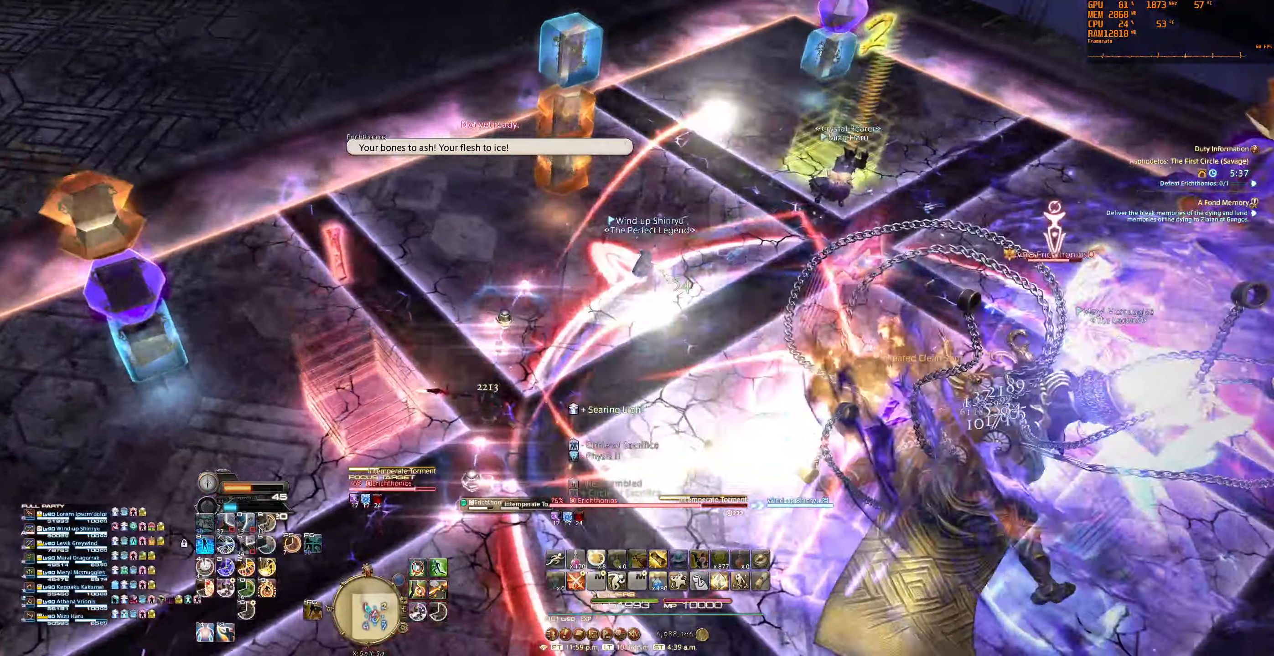
{"keys": [], "mouse": ["right"], "events": [[200, "7", "down"], [300, "7", "up"], [367, "7", "down"], [500, "7", "up"]]}
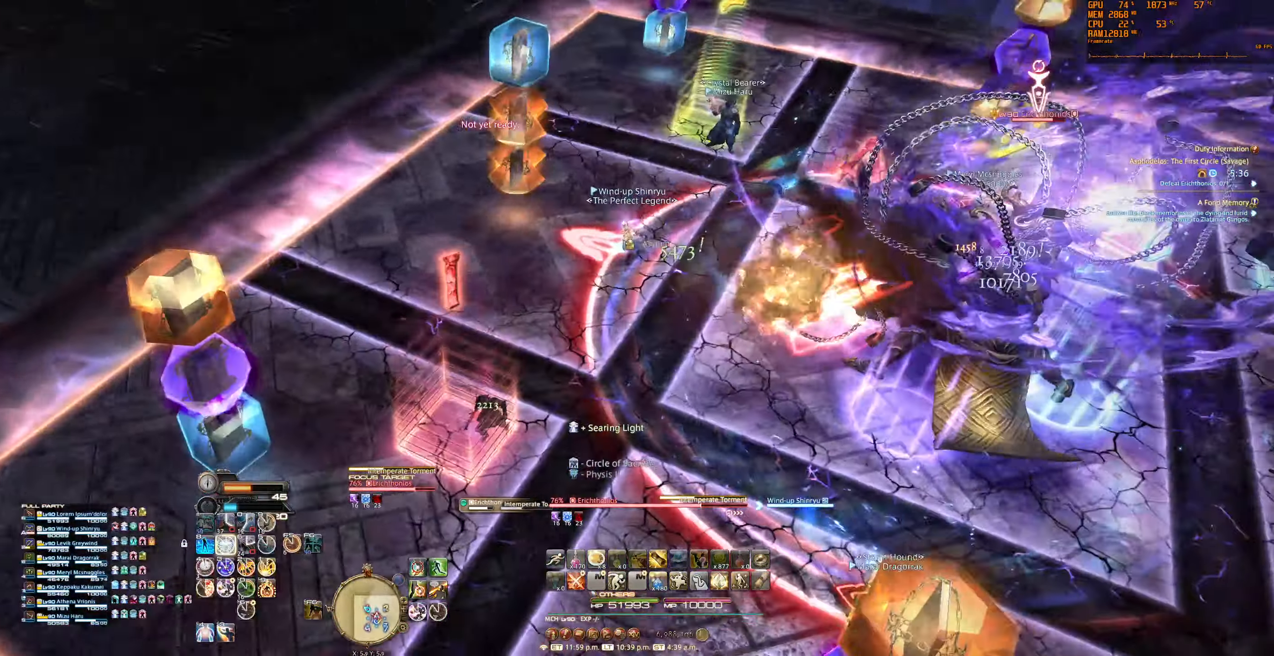
{"keys": [], "mouse": ["right"], "events": []}
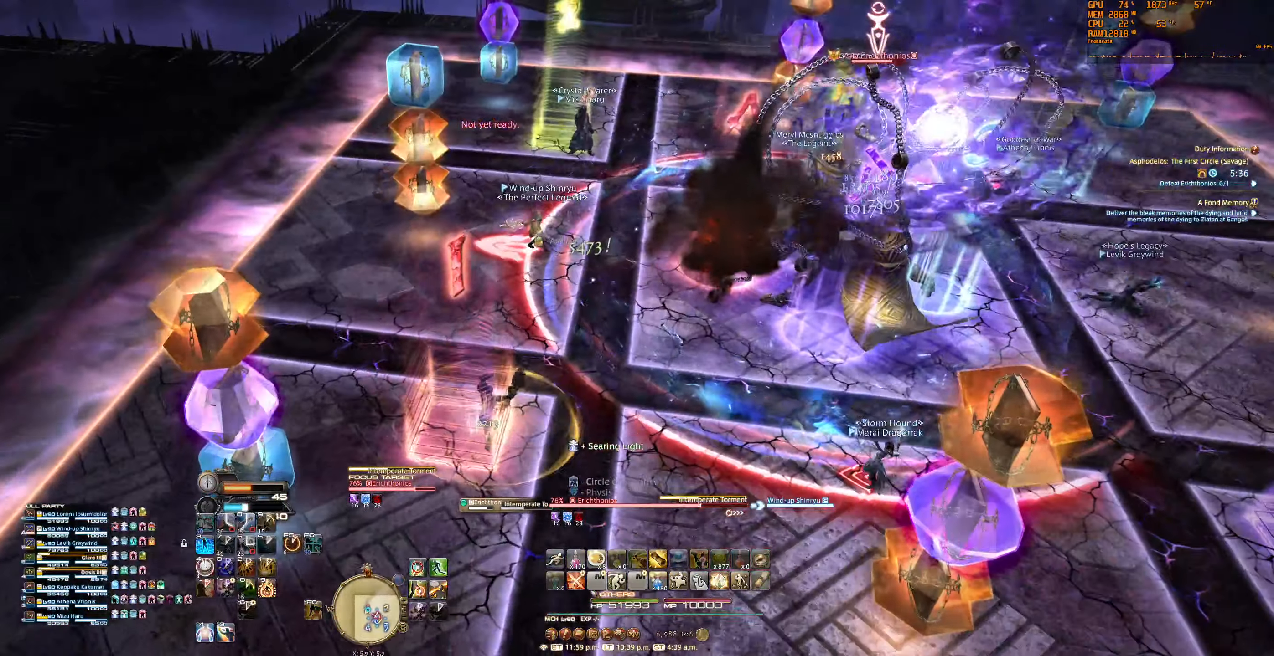
{"keys": [], "mouse": [], "events": [[167, "mouse_right", "up"]]}
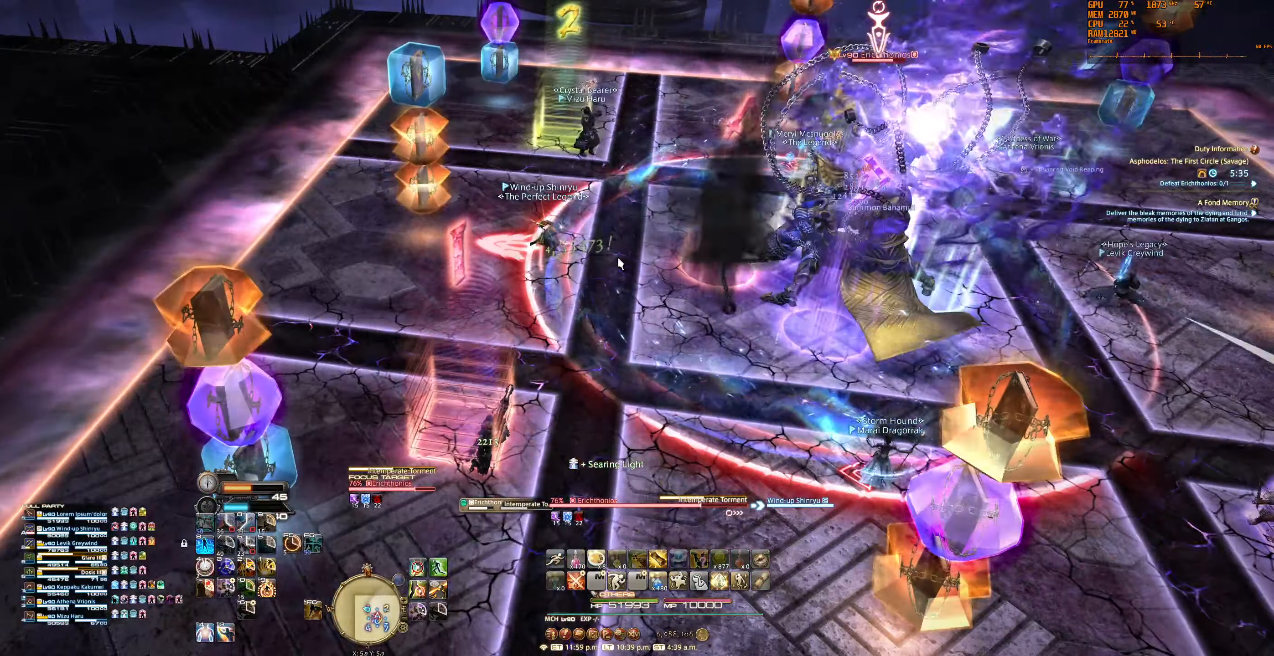
{"keys": [], "mouse": [], "events": []}
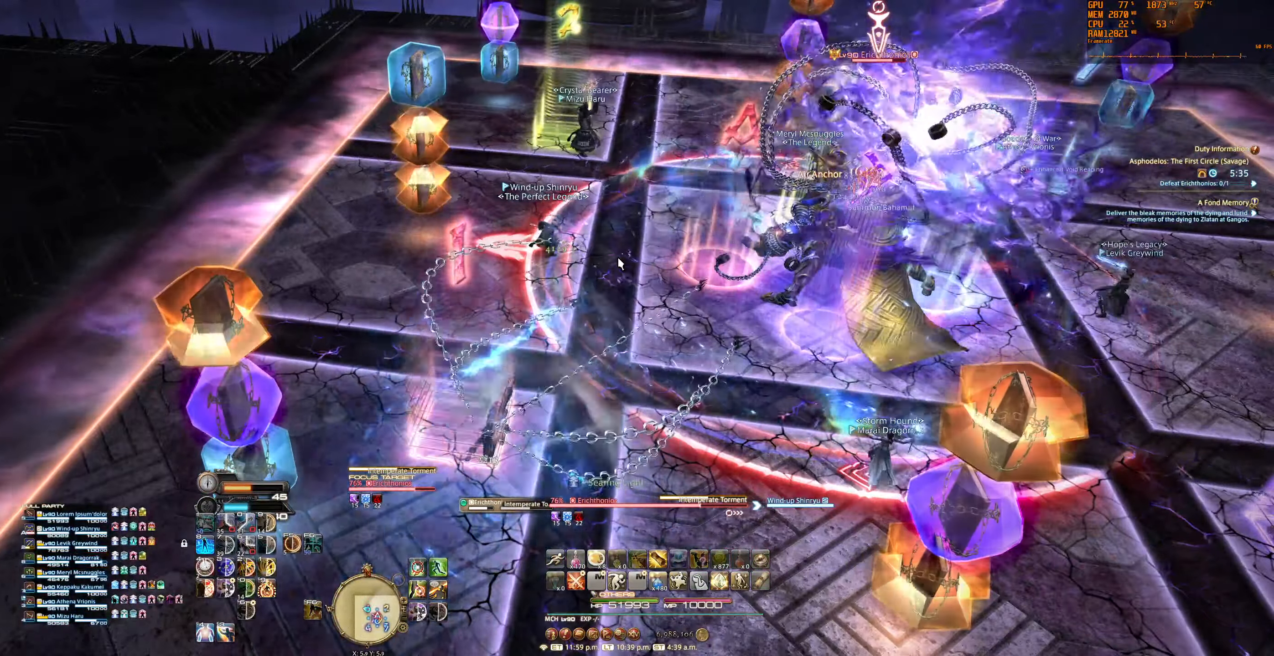
{"keys": [], "mouse": ["right"], "events": [[133, "mouse_right", "down"]]}
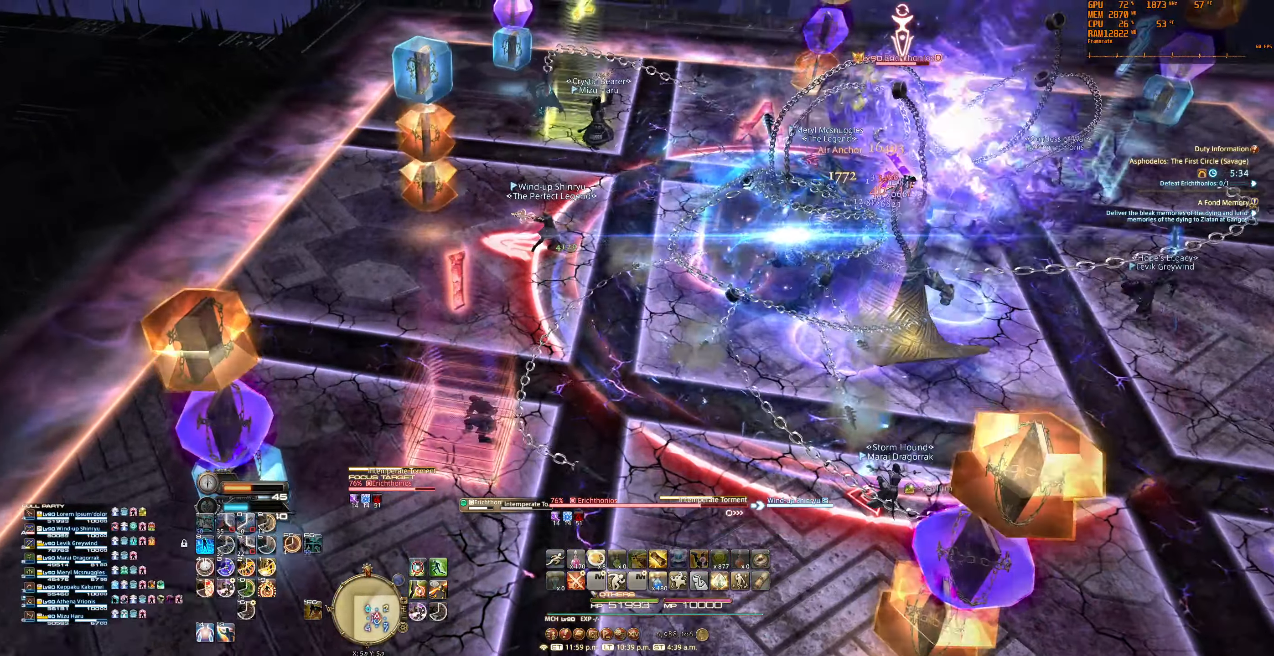
{"keys": [], "mouse": [], "events": [[366, "mouse_right", "up"]]}
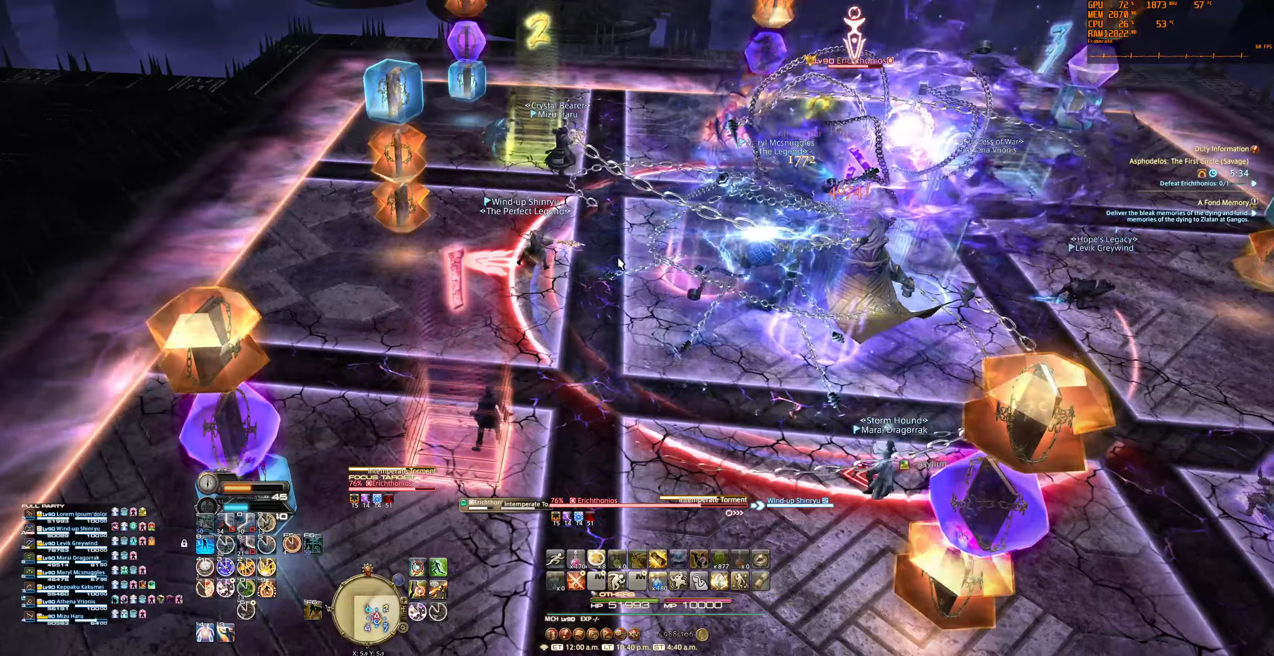
{"keys": ["1", "tilde"], "mouse": [], "events": [[133, "1", "down"], [133, "tilde", "down"], [233, "1", "up"], [233, "tilde", "up"], [300, "1", "down"], [300, "tilde", "down"], [400, "1", "up"], [400, "tilde", "up"], [466, "1", "down"], [466, "tilde", "down"]]}
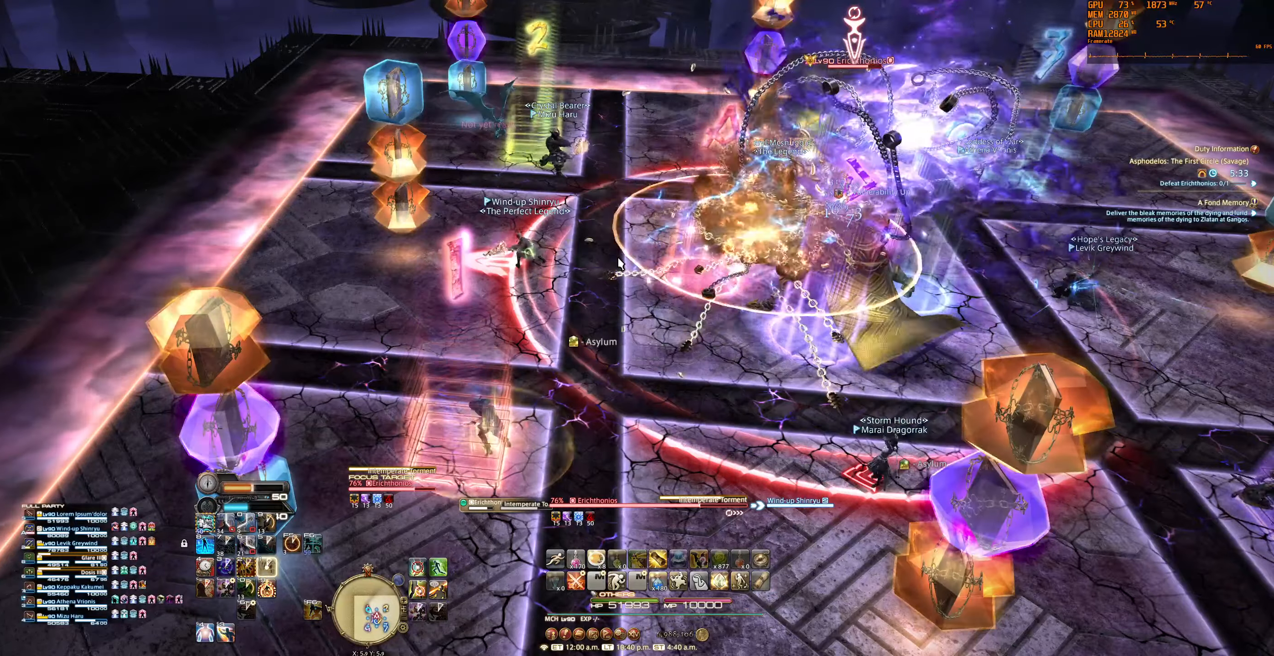
{"keys": [], "mouse": ["right"], "events": [[100, "1", "up"], [100, "tilde", "up"], [300, "mouse_right", "down"]]}
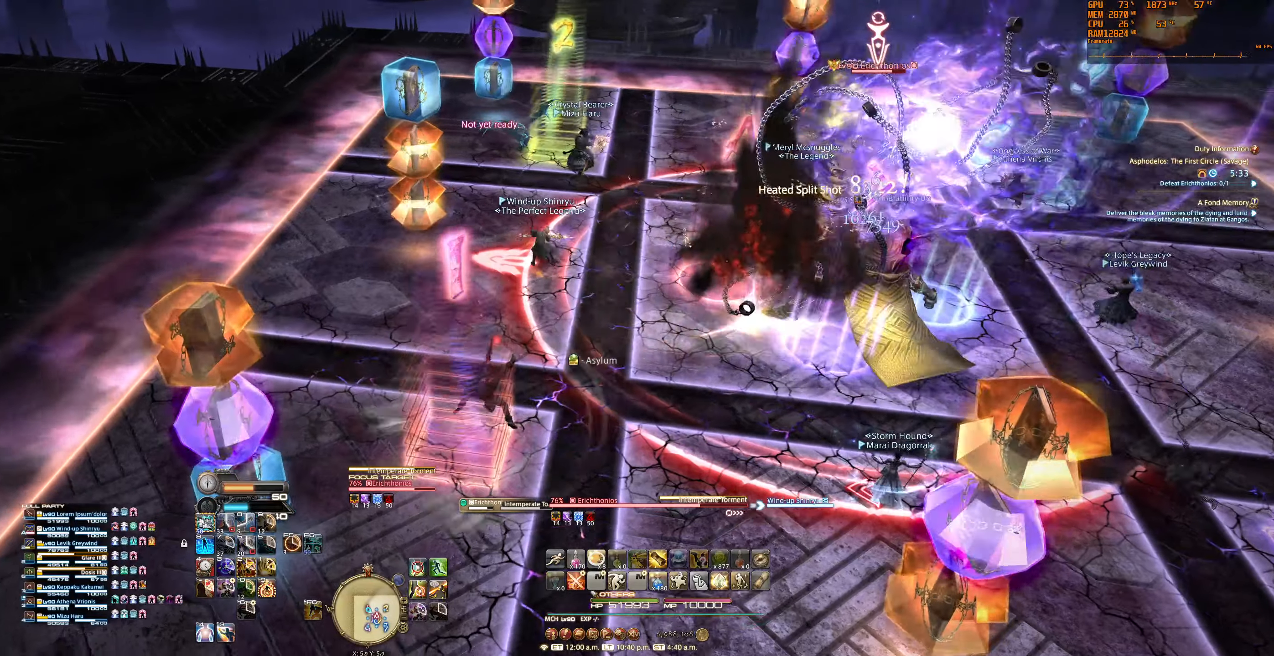
{"keys": [], "mouse": ["right"], "events": []}
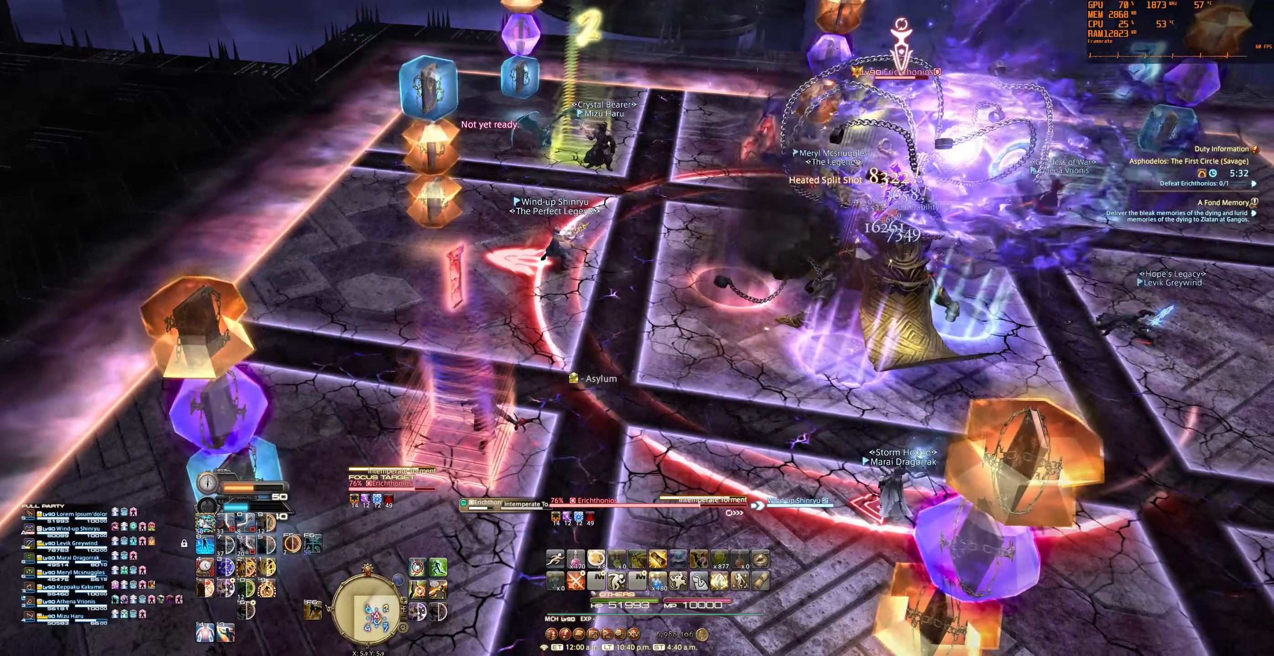
{"keys": [], "mouse": [], "events": [[66, "mouse_right", "up"], [233, "equals", "down"], [366, "equals", "up"]]}
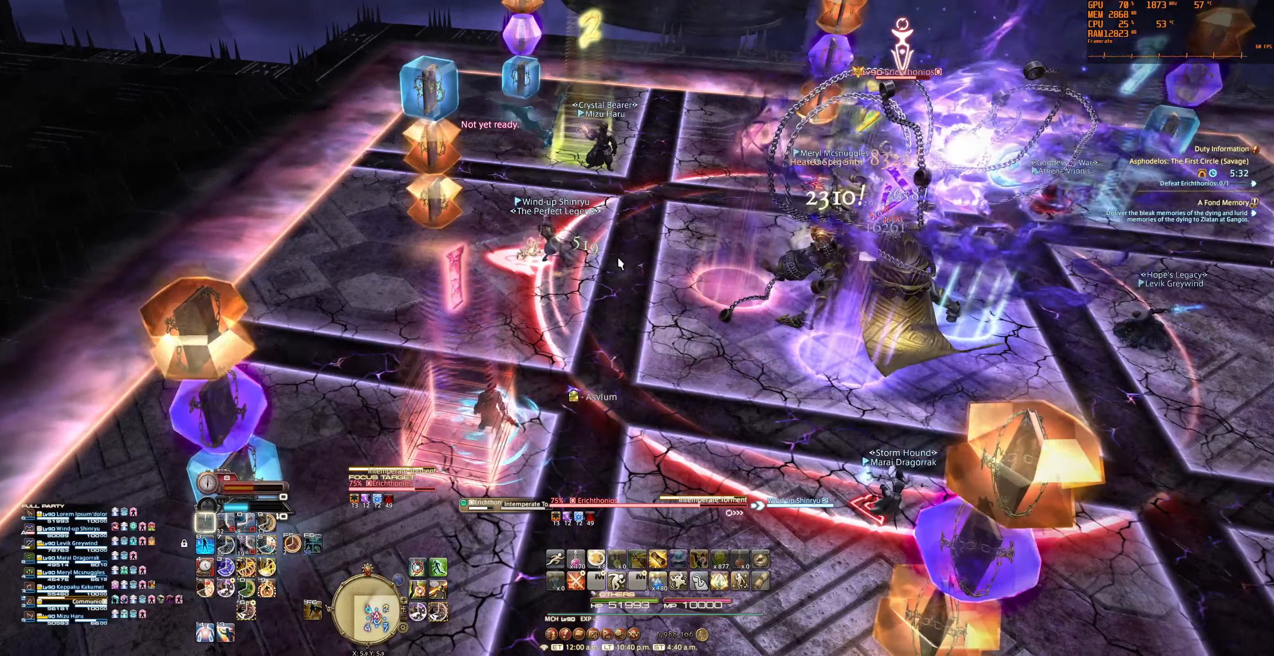
{"keys": [], "mouse": [], "events": [[166, "4", "down"], [366, "4", "up"]]}